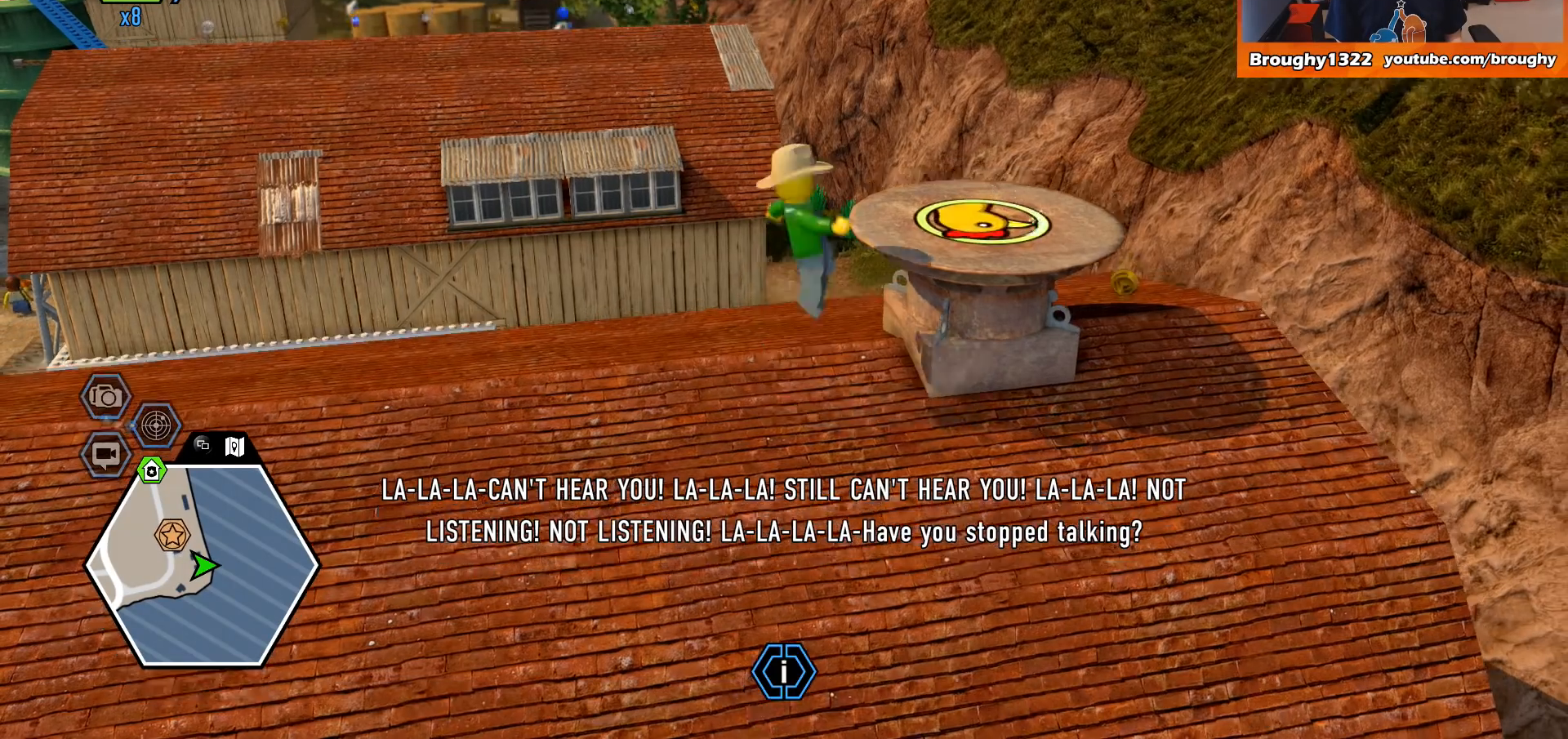
Gameplay with a controller (Xbox layout); each line is a JSON object with the inputs held at the frame after it. "events" lists button and stick changes between this image and that frame as [ms after this image, input, new state], when the widget could be followed in between.
{"buttons": [], "left_stick": "center", "right_stick": "center", "events": [[400, "A", "up"], [467, "left_stick", "center"]]}
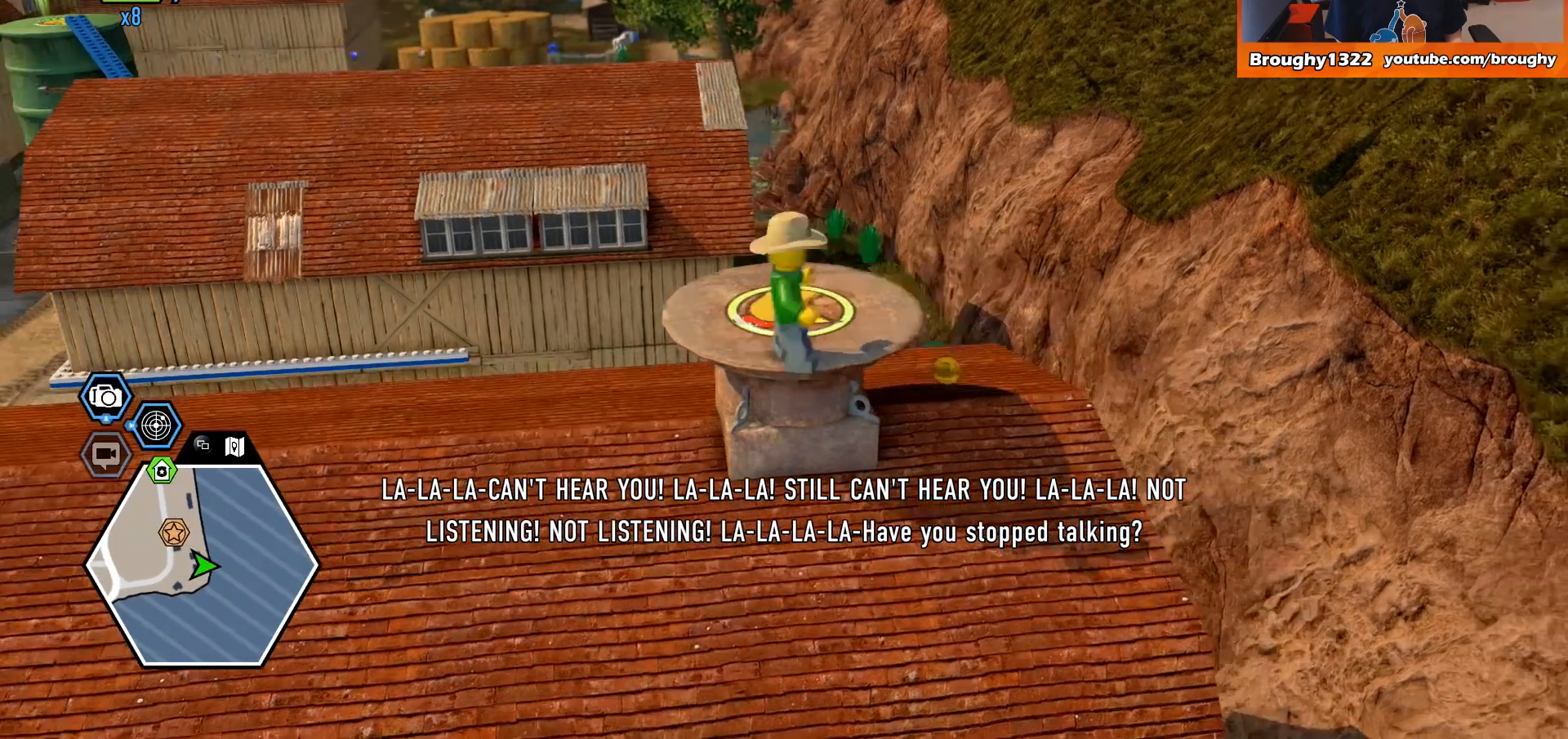
{"buttons": [], "left_stick": "up", "right_stick": "center", "events": [[300, "left_stick", "up"]]}
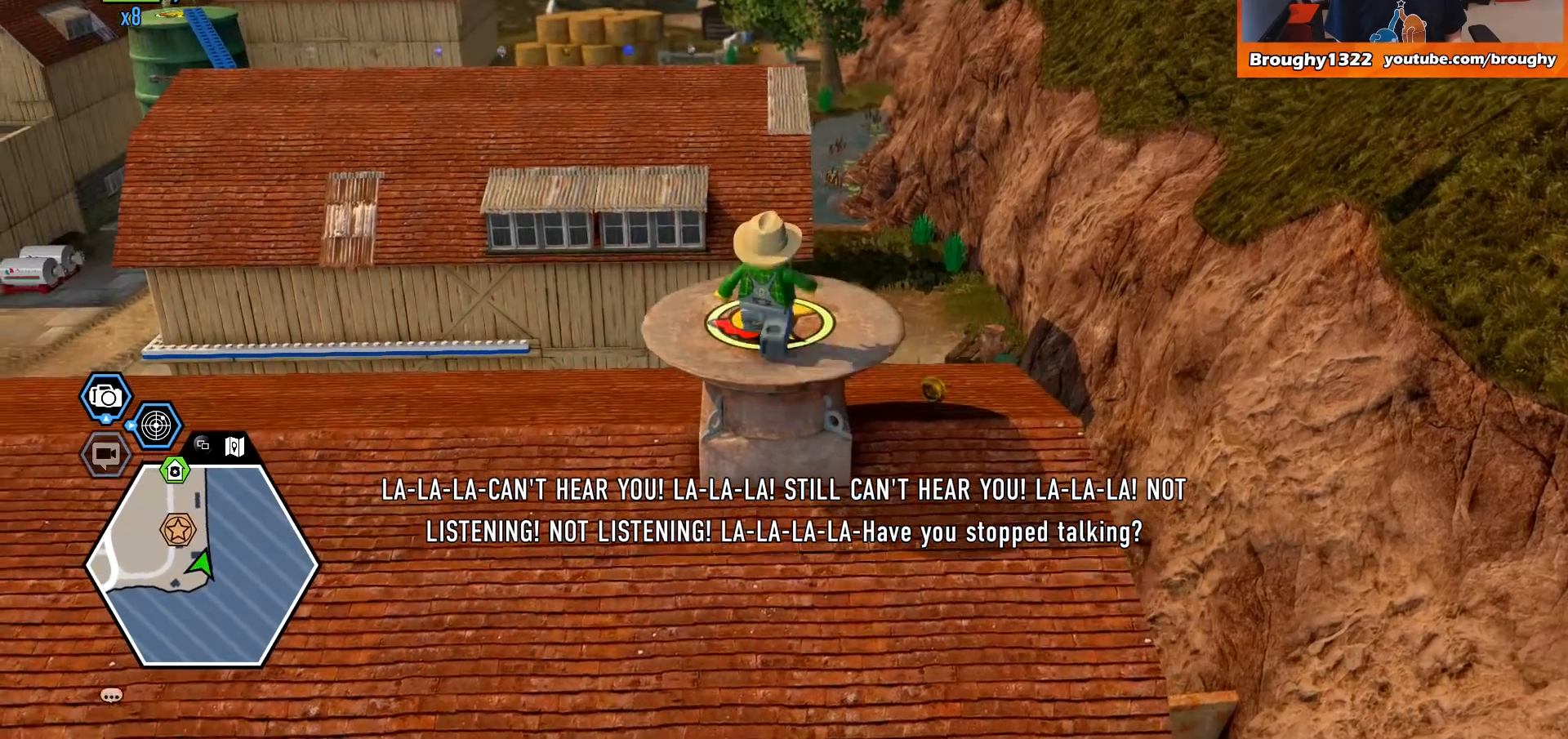
{"buttons": [], "left_stick": "center", "right_stick": "center", "events": [[200, "left_stick", "center"]]}
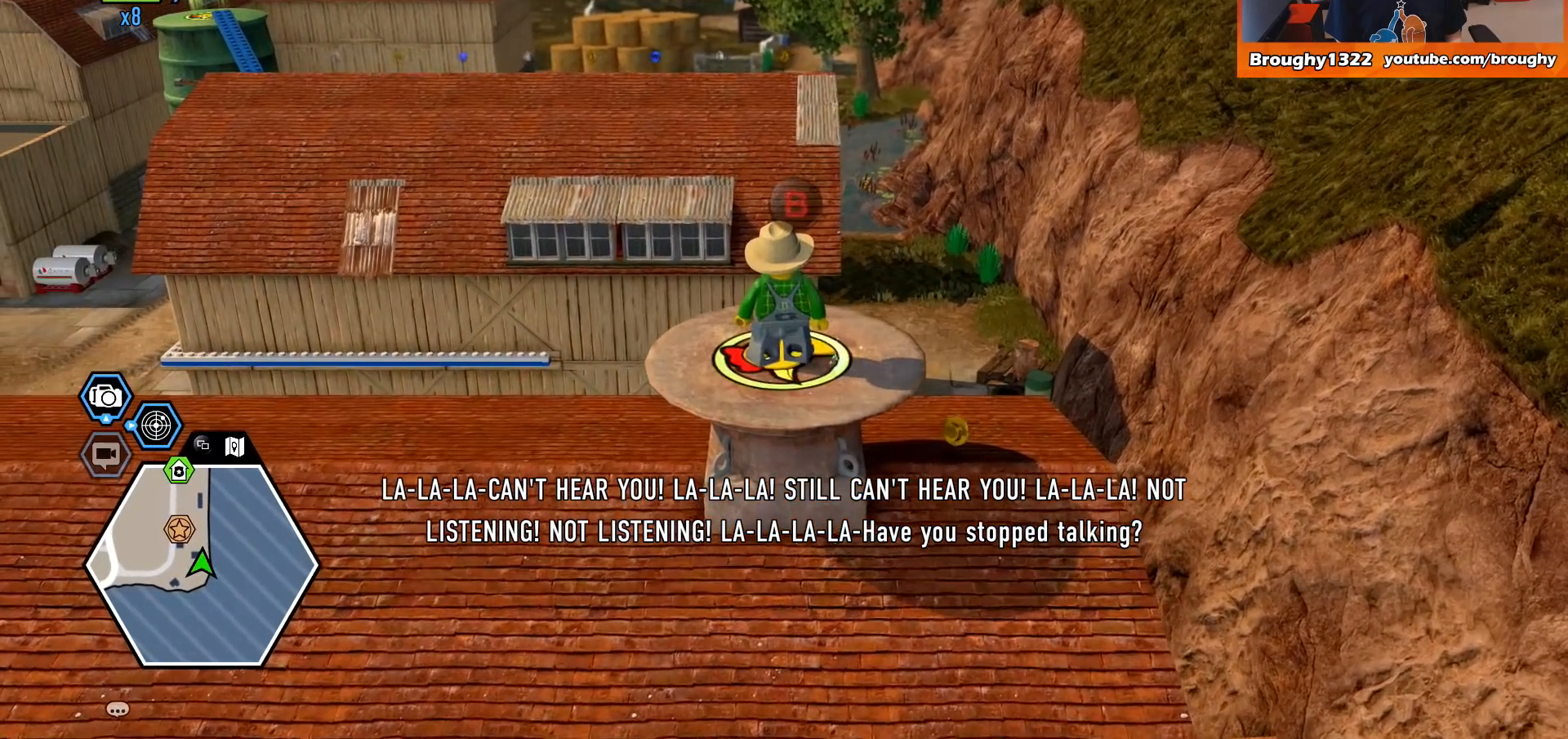
{"buttons": [], "left_stick": "center", "right_stick": "center", "events": []}
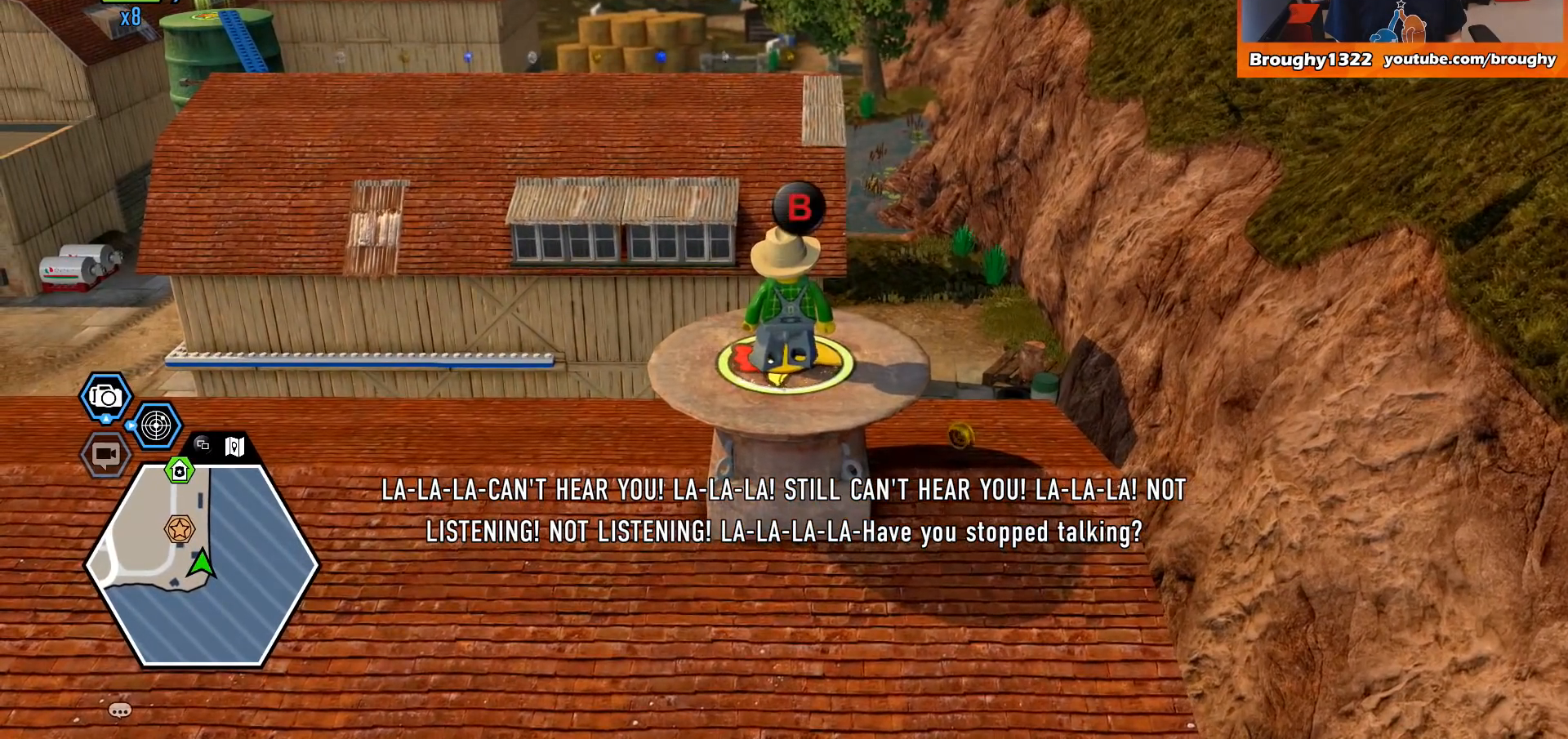
{"buttons": [], "left_stick": "center", "right_stick": "center", "events": [[133, "B", "down"], [333, "B", "up"]]}
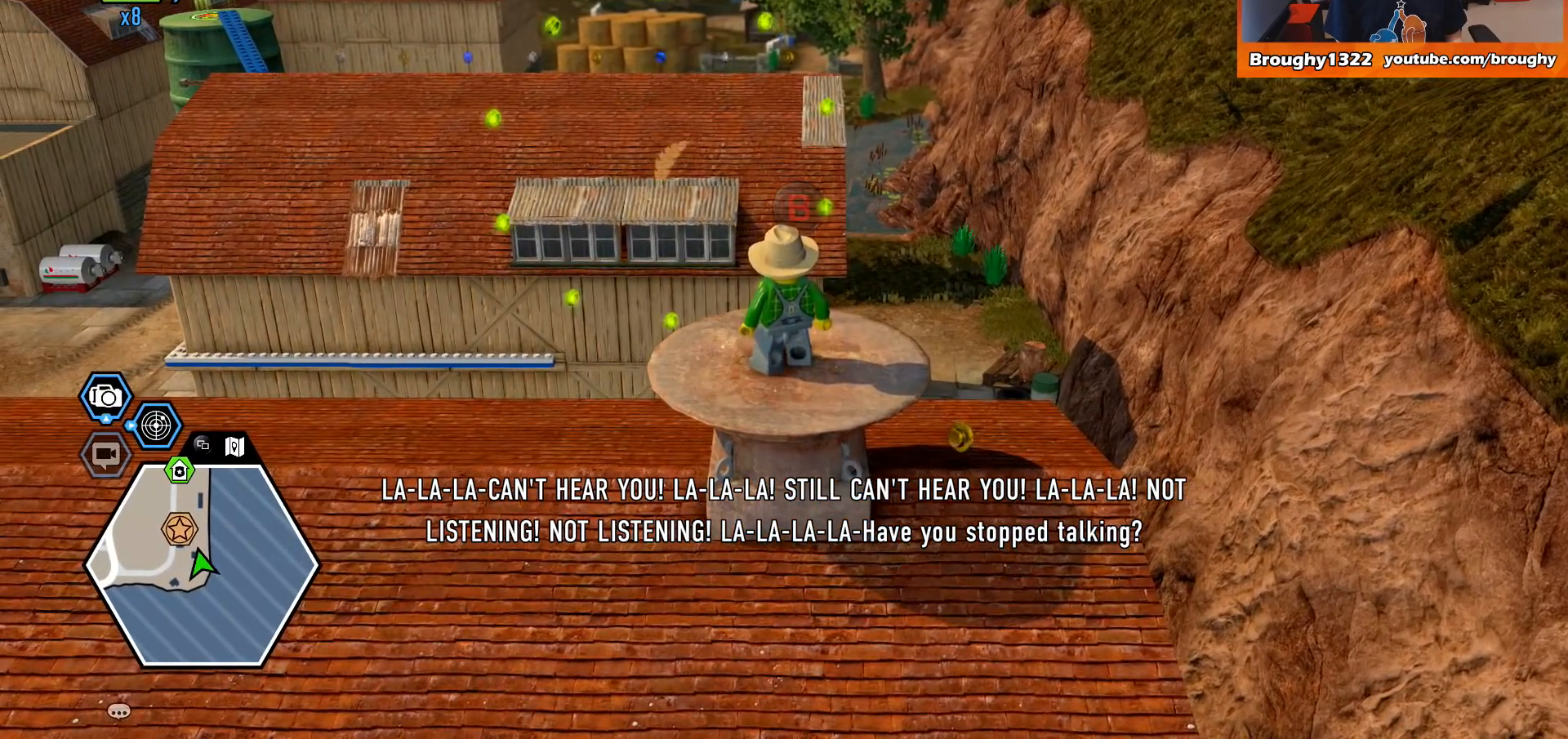
{"buttons": [], "left_stick": "center", "right_stick": "center", "events": []}
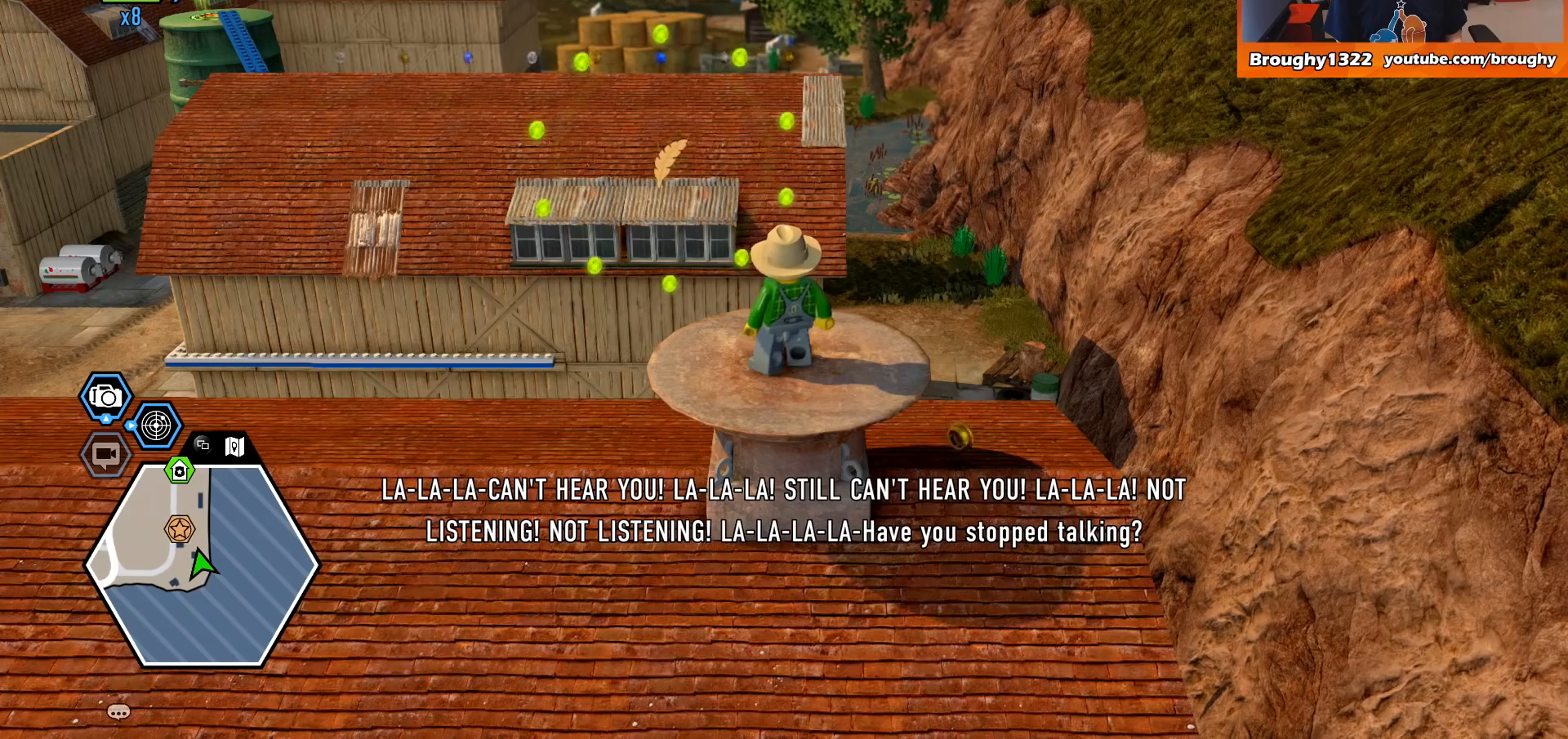
{"buttons": [], "left_stick": "center", "right_stick": "center", "events": []}
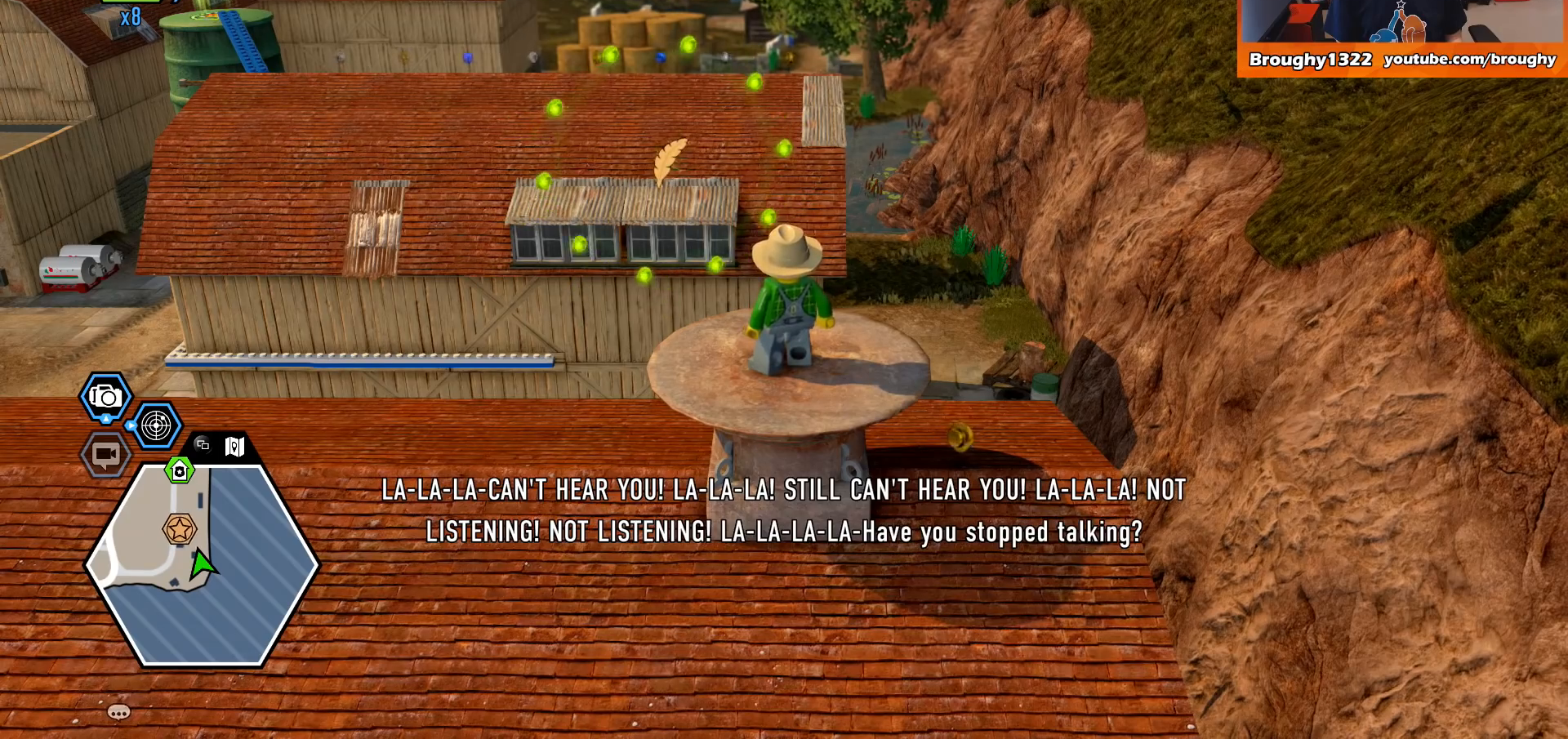
{"buttons": [], "left_stick": "center", "right_stick": "center", "events": []}
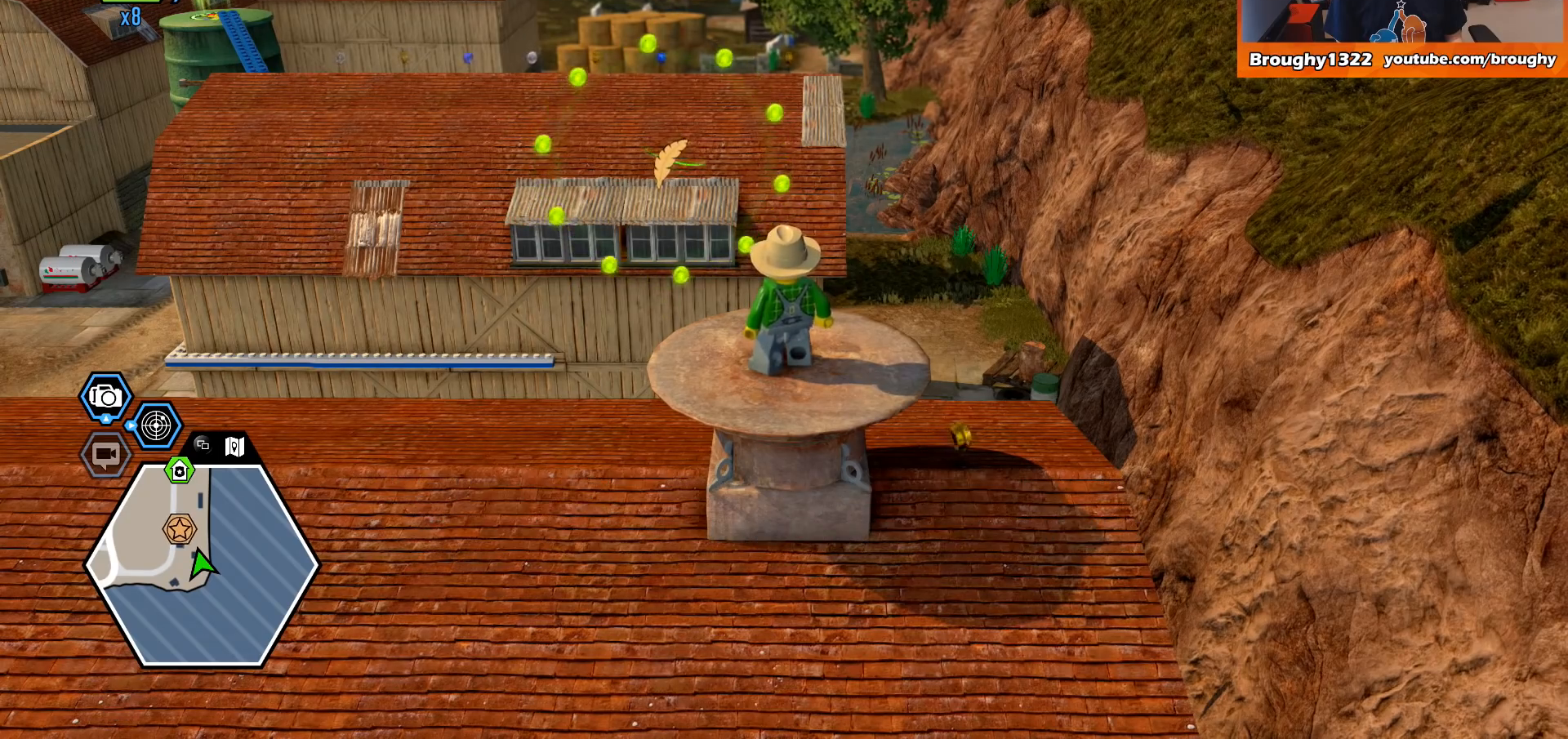
{"buttons": [], "left_stick": "center", "right_stick": "center", "events": []}
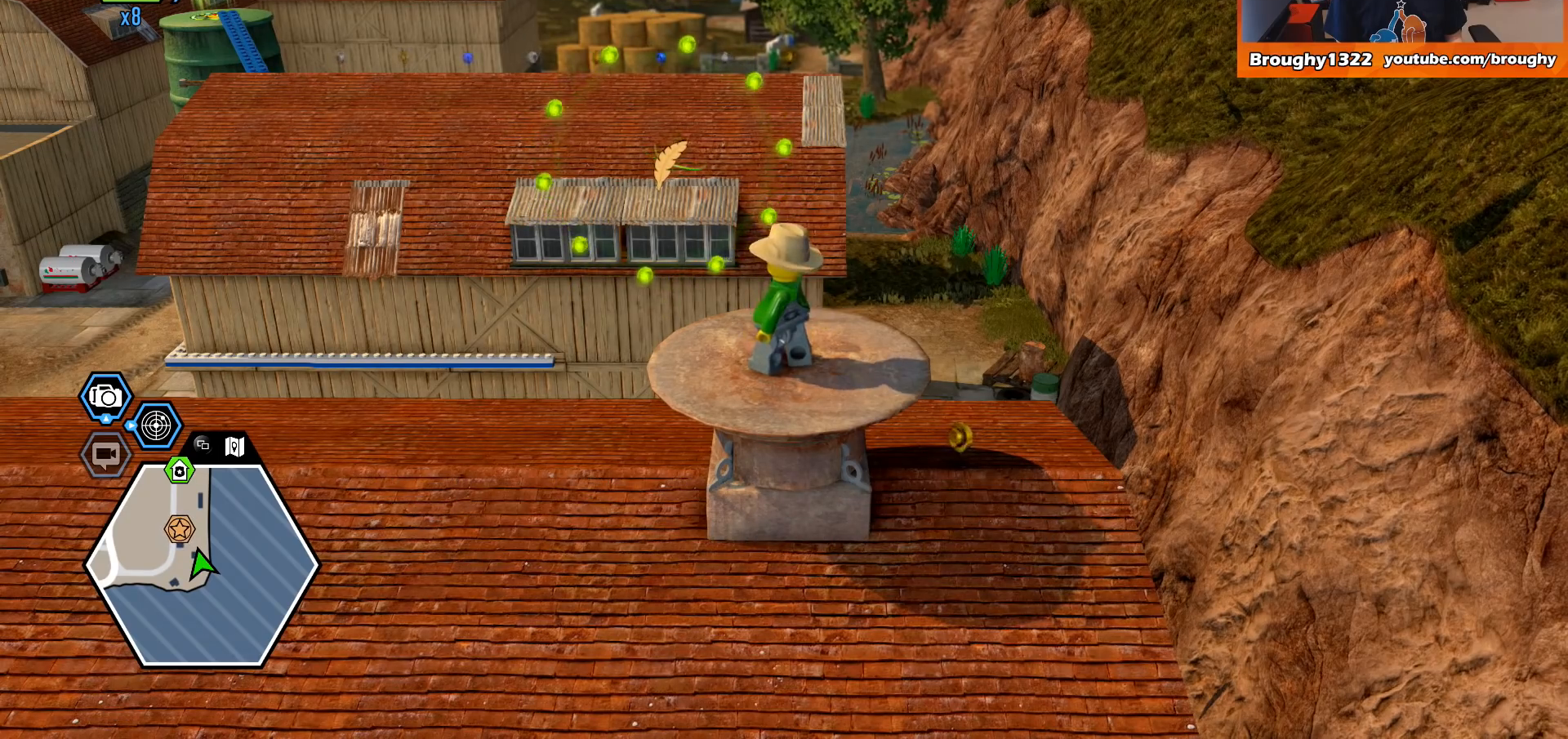
{"buttons": [], "left_stick": "center", "right_stick": "center", "events": []}
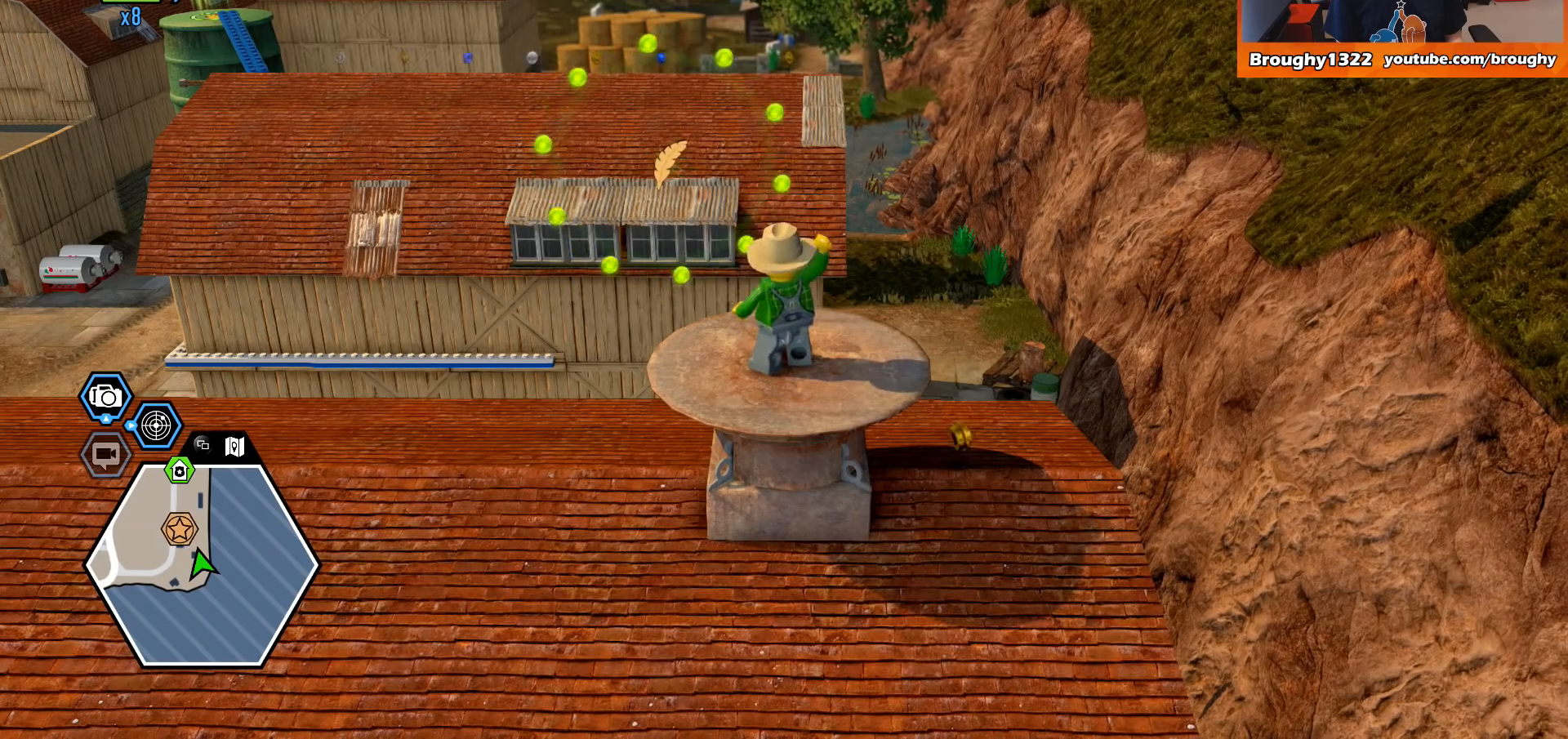
{"buttons": [], "left_stick": "center", "right_stick": "center", "events": [[333, "A", "down"], [500, "A", "up"]]}
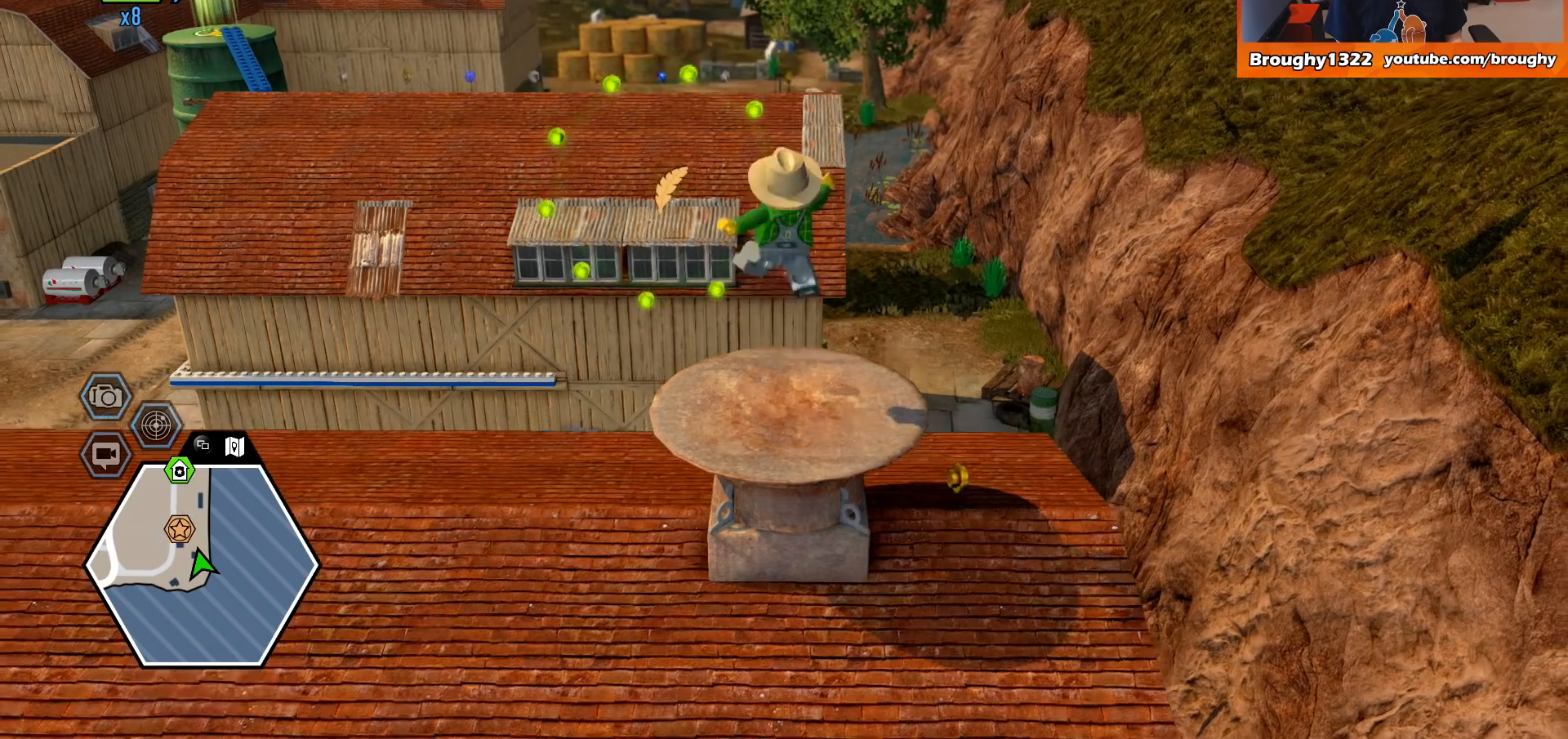
{"buttons": ["A"], "left_stick": "center", "right_stick": "center", "events": [[167, "A", "down"]]}
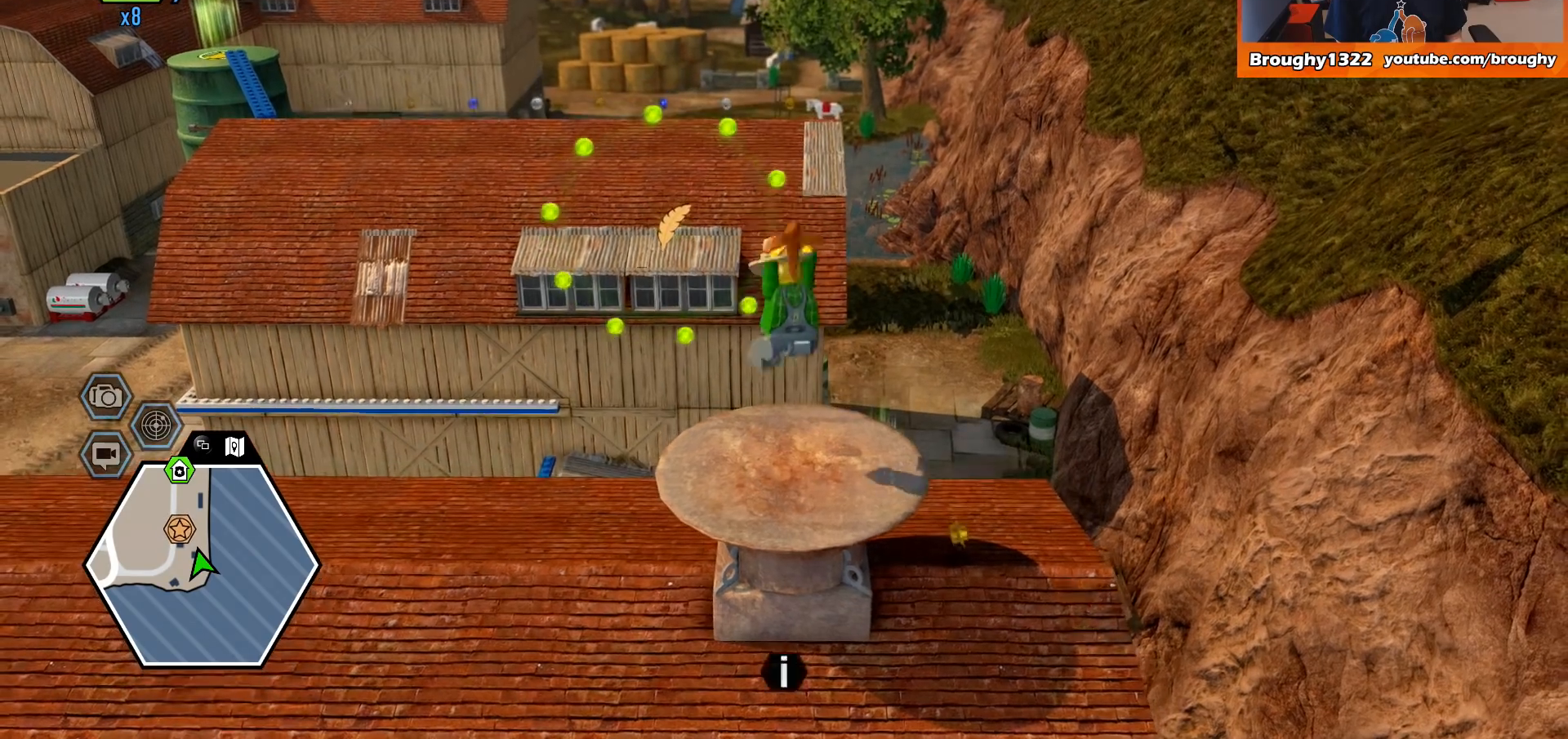
{"buttons": ["A"], "left_stick": "center", "right_stick": "center", "events": []}
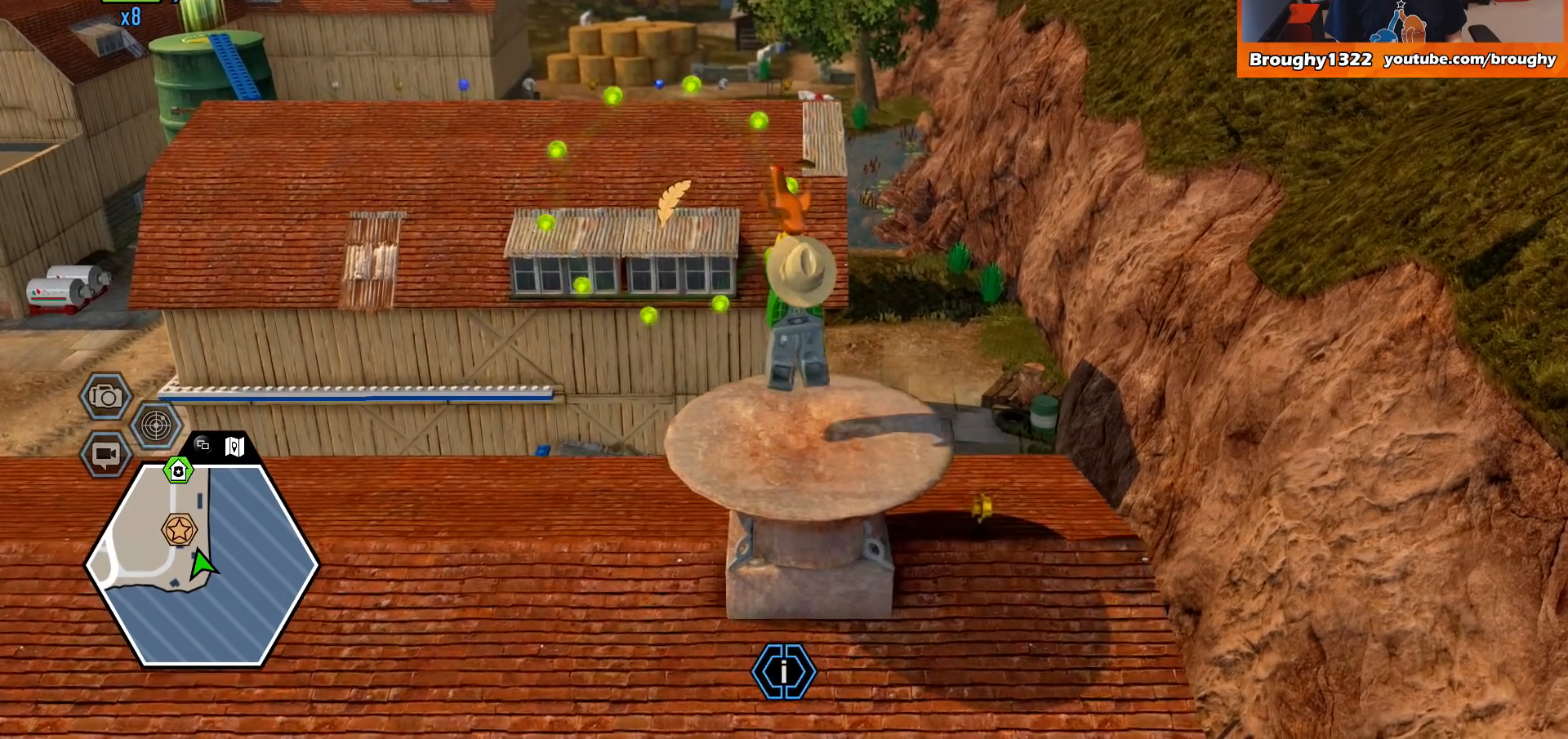
{"buttons": ["A"], "left_stick": "center", "right_stick": "center", "events": []}
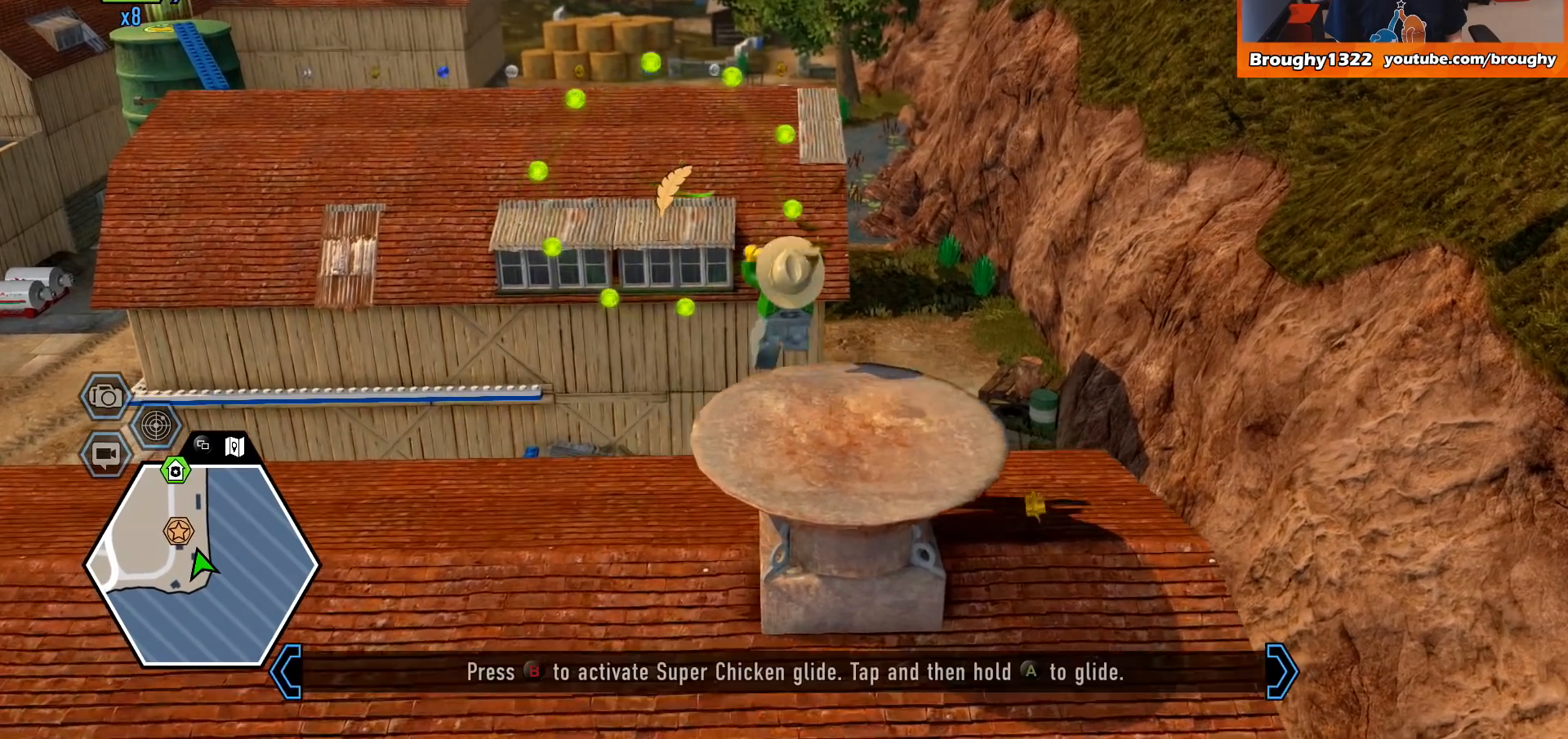
{"buttons": ["A"], "left_stick": "up", "right_stick": "center", "events": [[300, "A", "up"], [400, "left_stick", "up"], [467, "A", "down"]]}
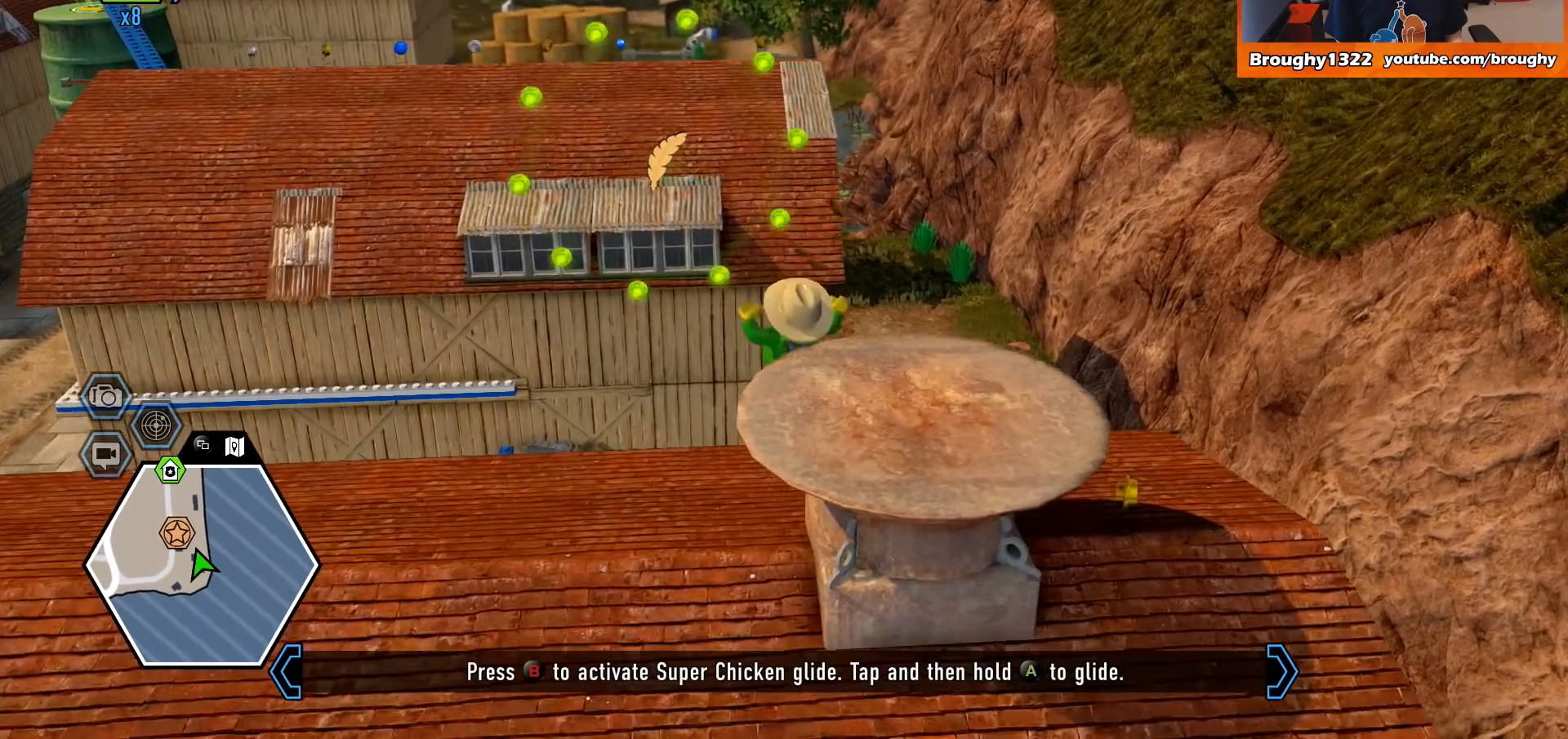
{"buttons": [], "left_stick": "down-left", "right_stick": "center", "events": [[100, "A", "up"], [167, "A", "down"], [300, "left_stick", "center"], [433, "A", "up"], [433, "left_stick", "down-left"]]}
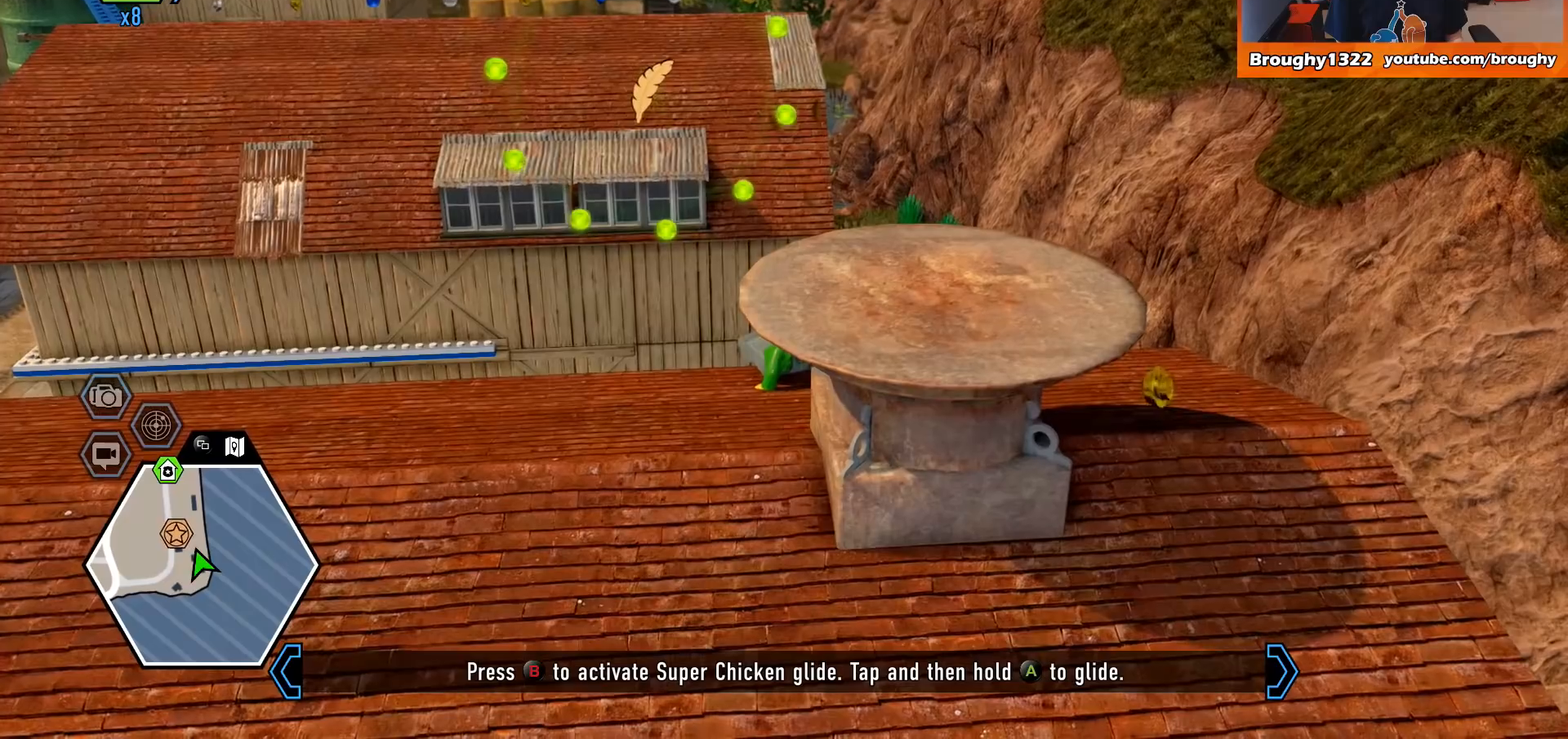
{"buttons": [], "left_stick": "down-left", "right_stick": "center", "events": [[100, "A", "down"], [300, "A", "up"]]}
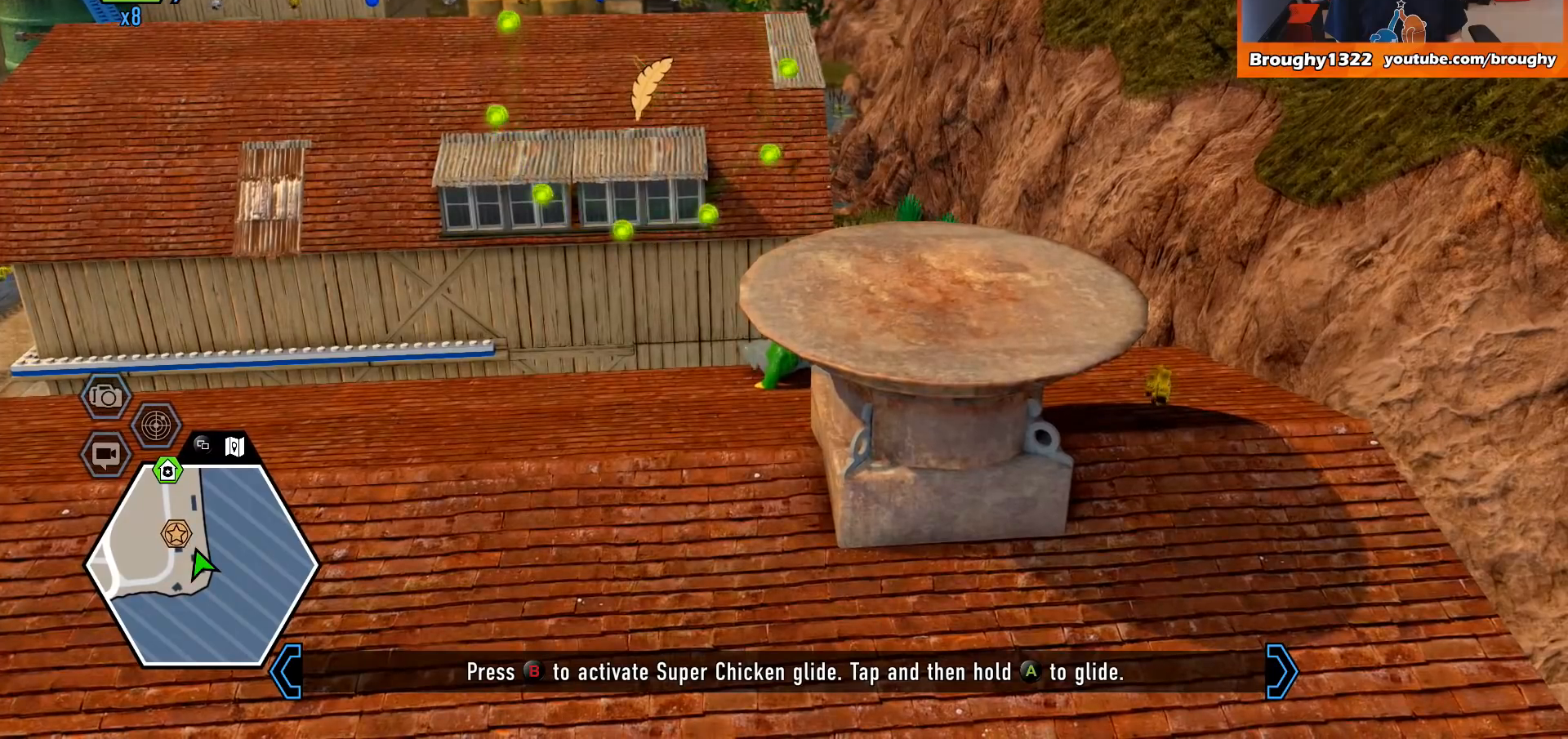
{"buttons": [], "left_stick": "down-left", "right_stick": "center", "events": []}
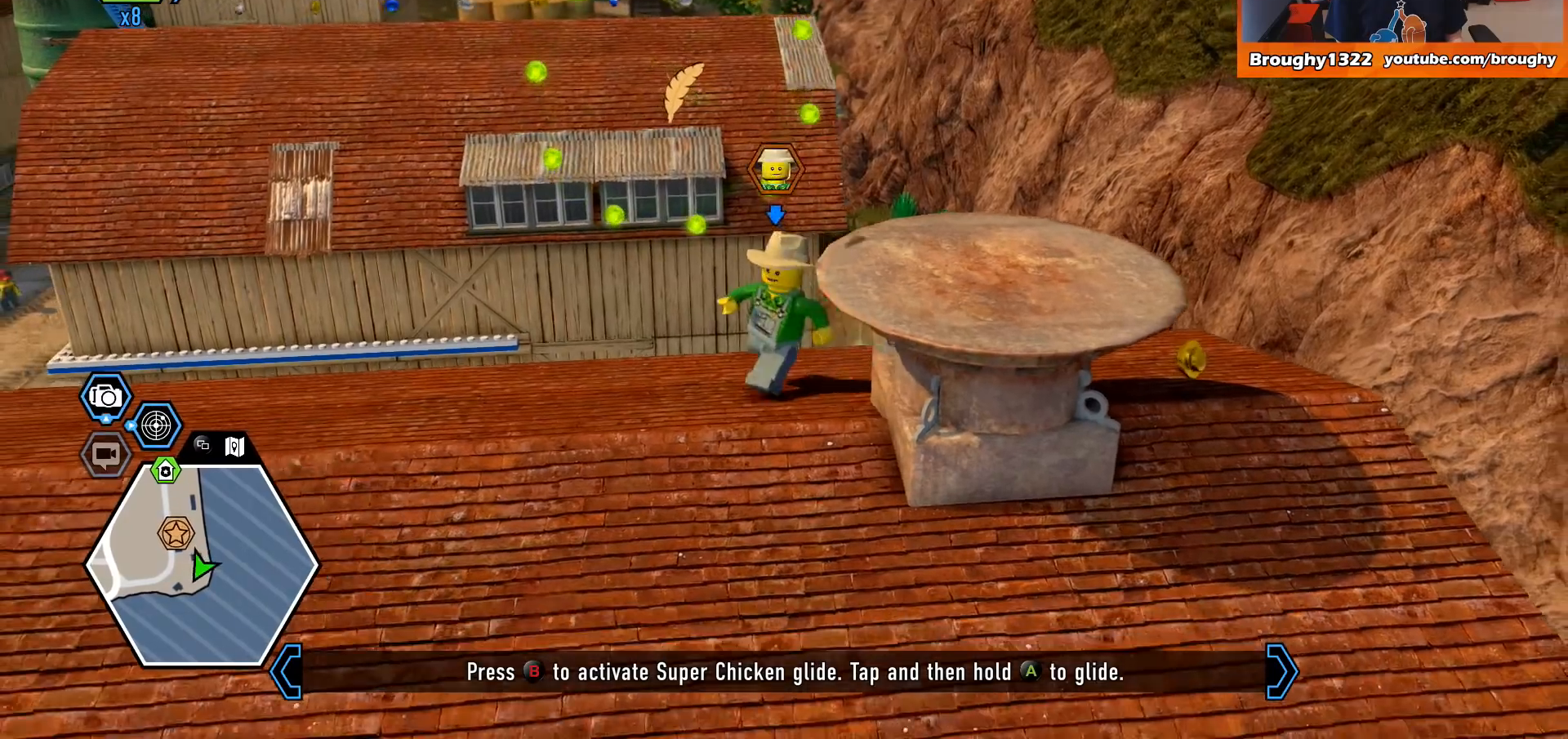
{"buttons": ["A"], "left_stick": "right", "right_stick": "center", "events": [[200, "left_stick", "down"], [300, "A", "down"], [333, "left_stick", "down-right"], [433, "left_stick", "right"]]}
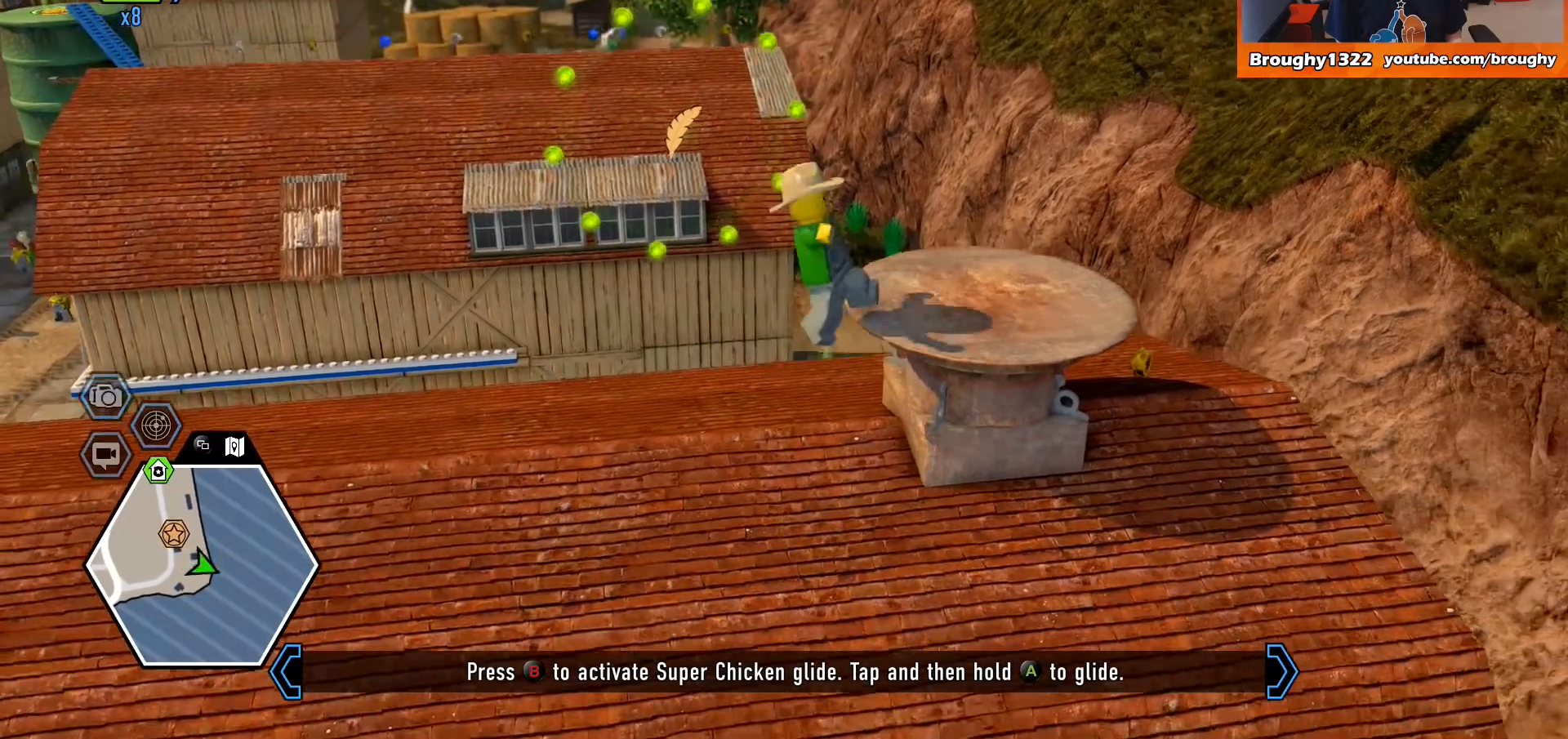
{"buttons": [], "left_stick": "center", "right_stick": "left", "events": [[300, "A", "up"], [300, "left_stick", "up-right"], [433, "left_stick", "center"], [500, "right_stick", "left"]]}
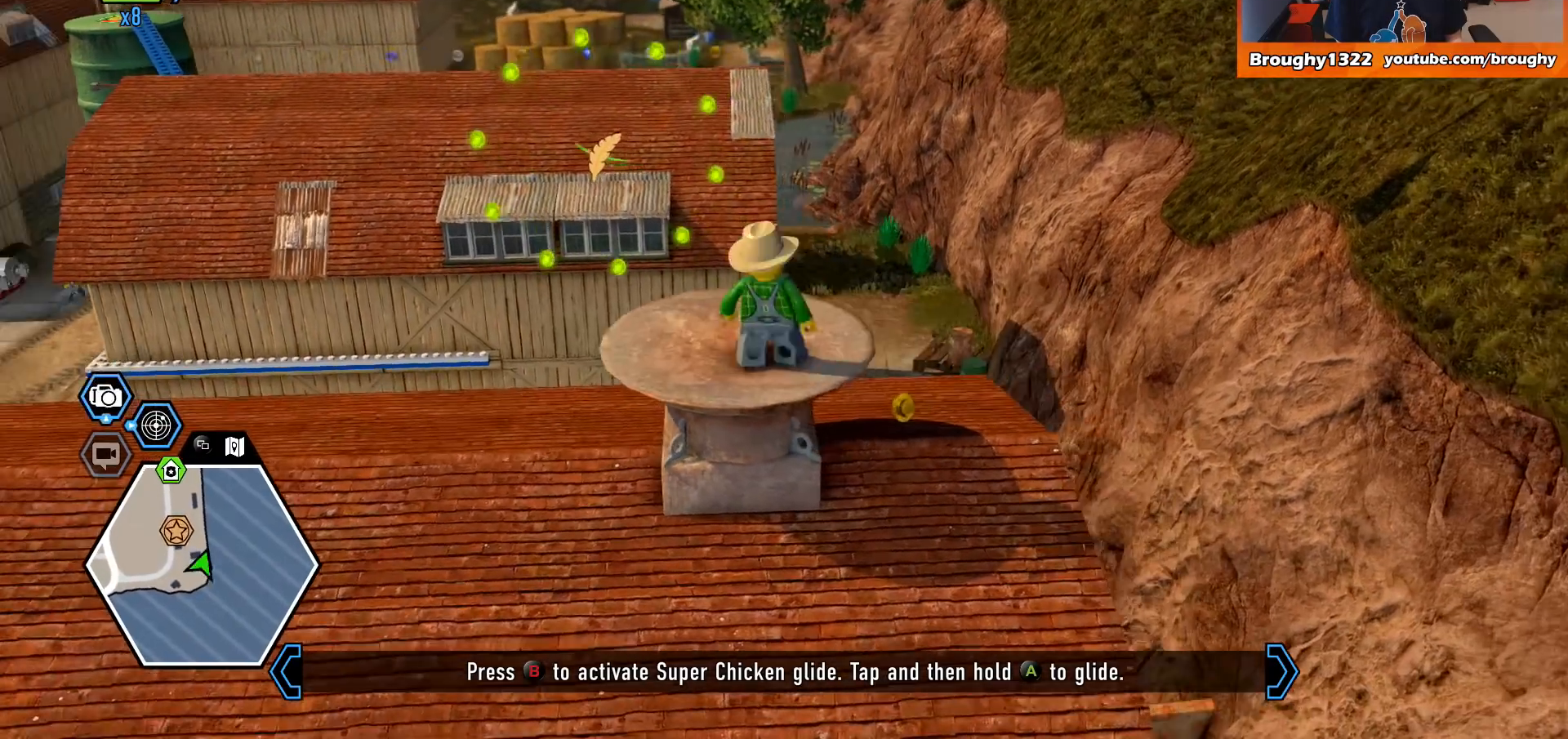
{"buttons": [], "left_stick": "up", "right_stick": "center", "events": [[100, "left_stick", "up-left"], [300, "left_stick", "center"], [300, "right_stick", "center"], [500, "left_stick", "up"]]}
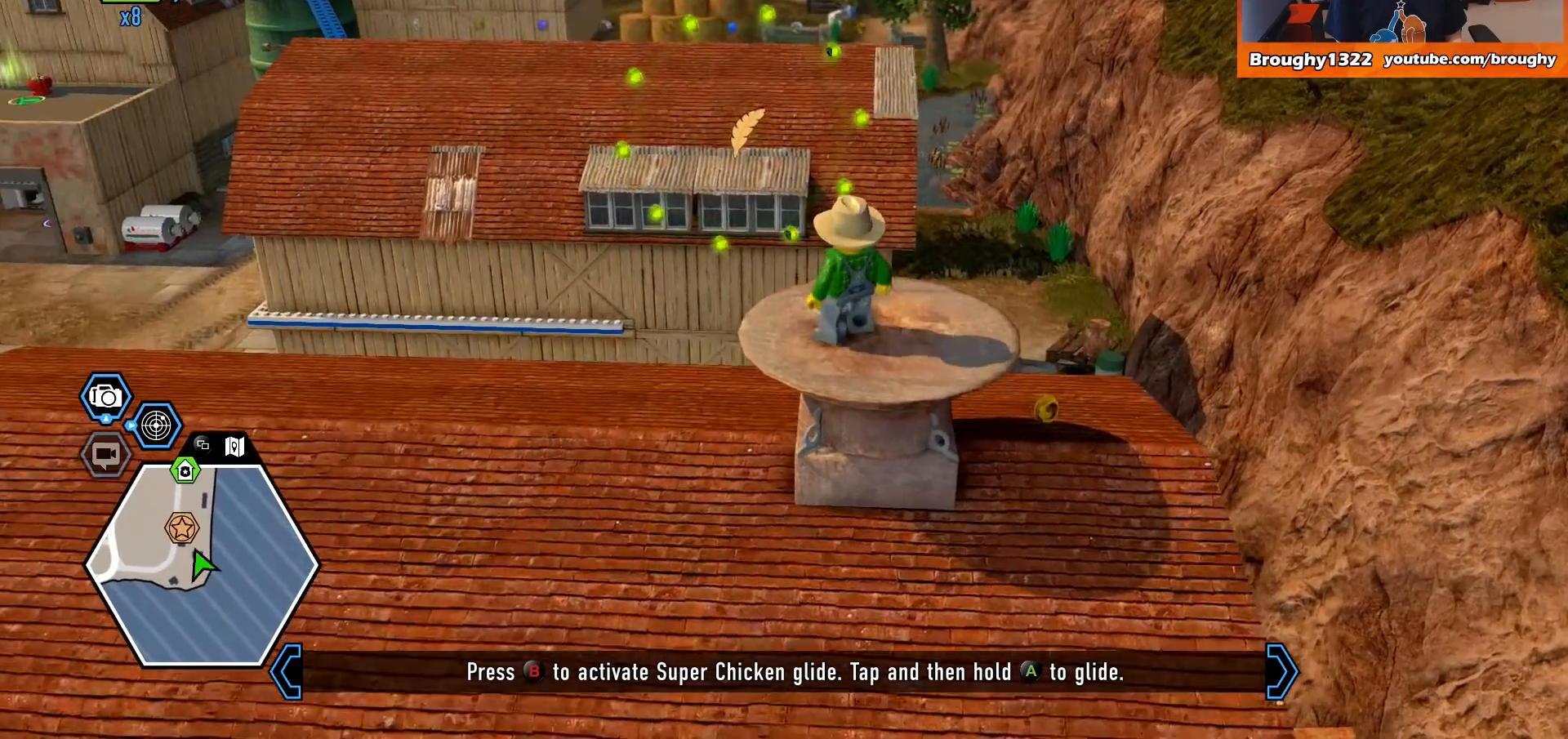
{"buttons": [], "left_stick": "center", "right_stick": "center", "events": [[167, "left_stick", "center"], [267, "B", "down"], [400, "B", "up"]]}
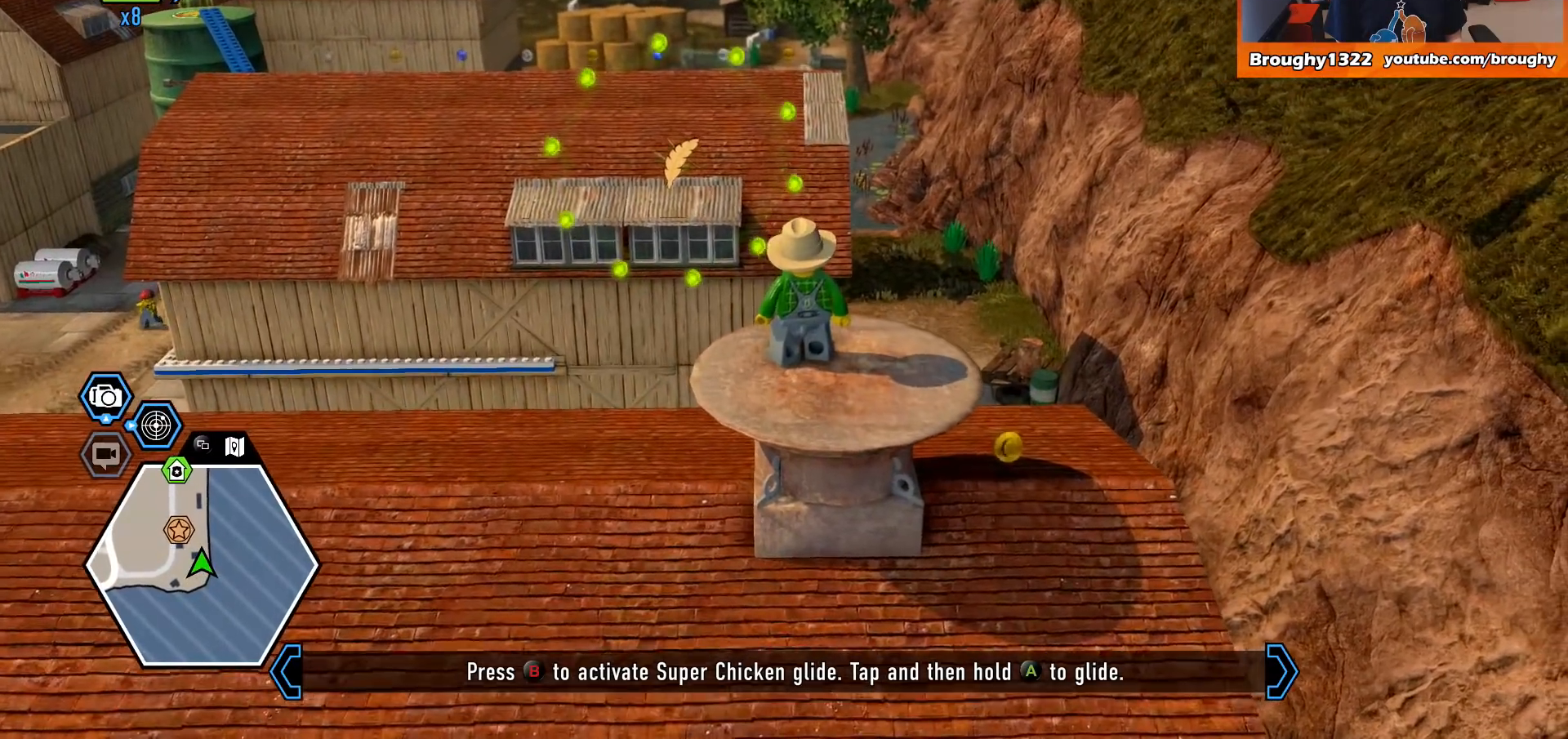
{"buttons": [], "left_stick": "up", "right_stick": "center", "events": [[400, "left_stick", "up"]]}
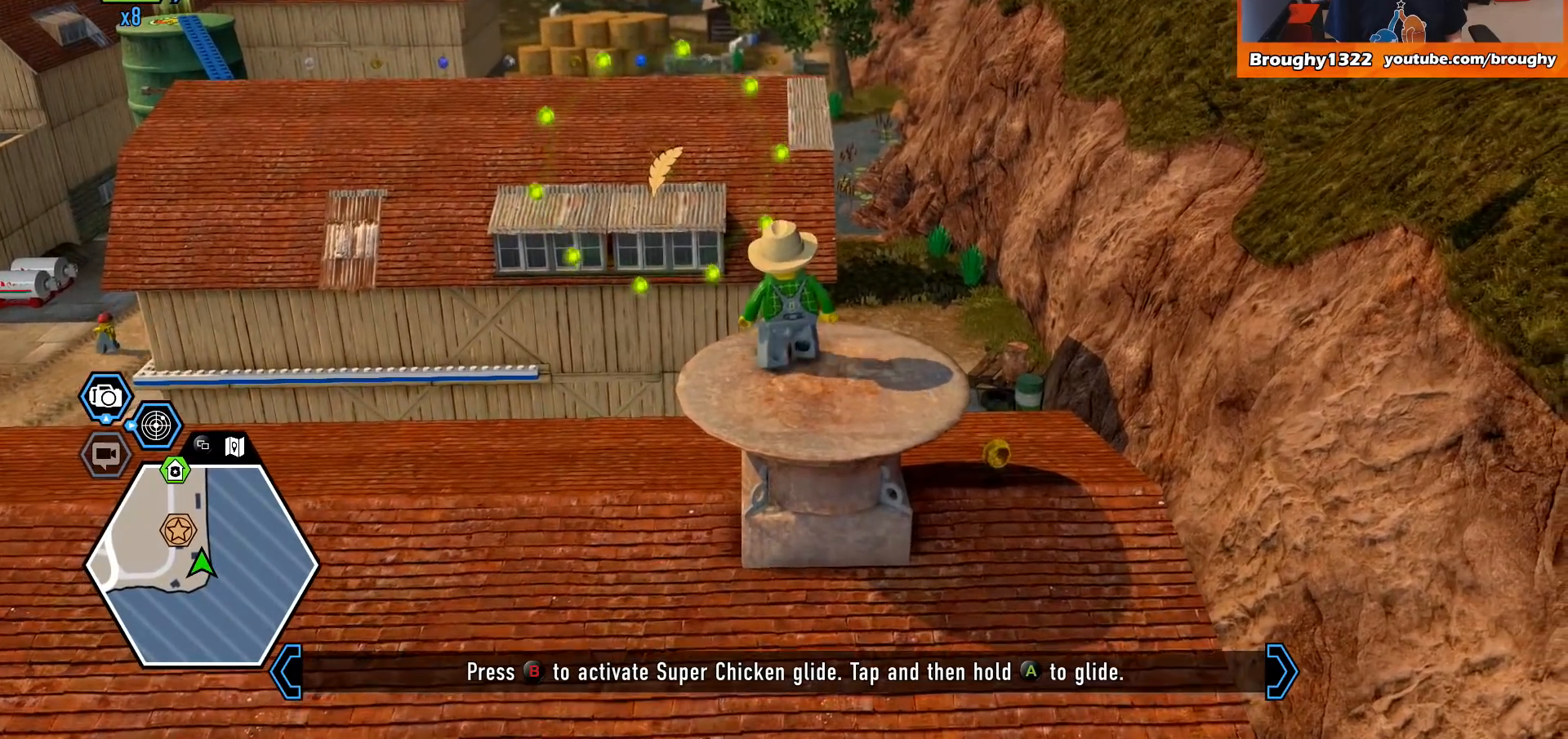
{"buttons": ["A"], "left_stick": "up", "right_stick": "center", "events": [[100, "A", "down"], [233, "A", "up"], [400, "A", "down"]]}
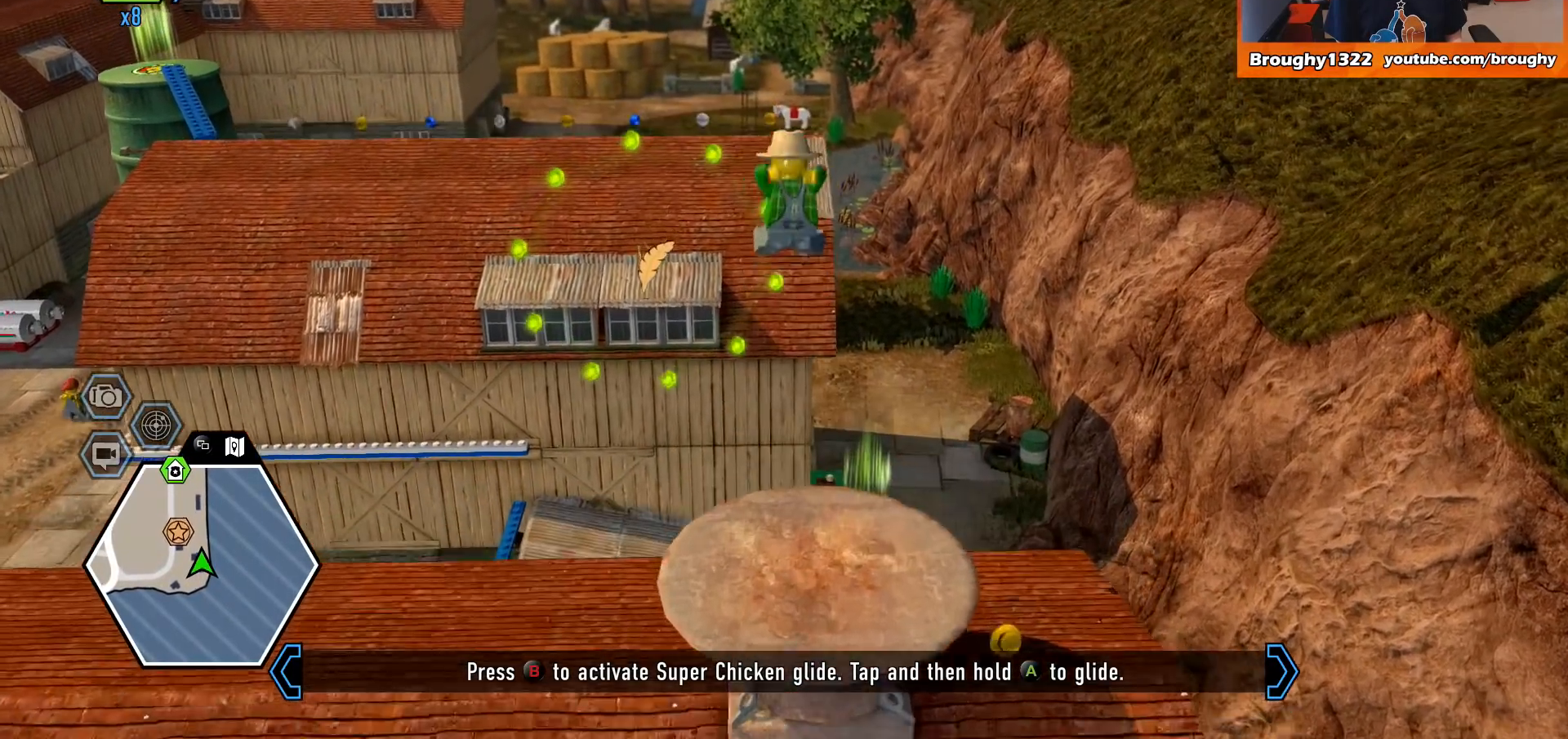
{"buttons": ["A"], "left_stick": "up-left", "right_stick": "center", "events": [[100, "left_stick", "up-left"]]}
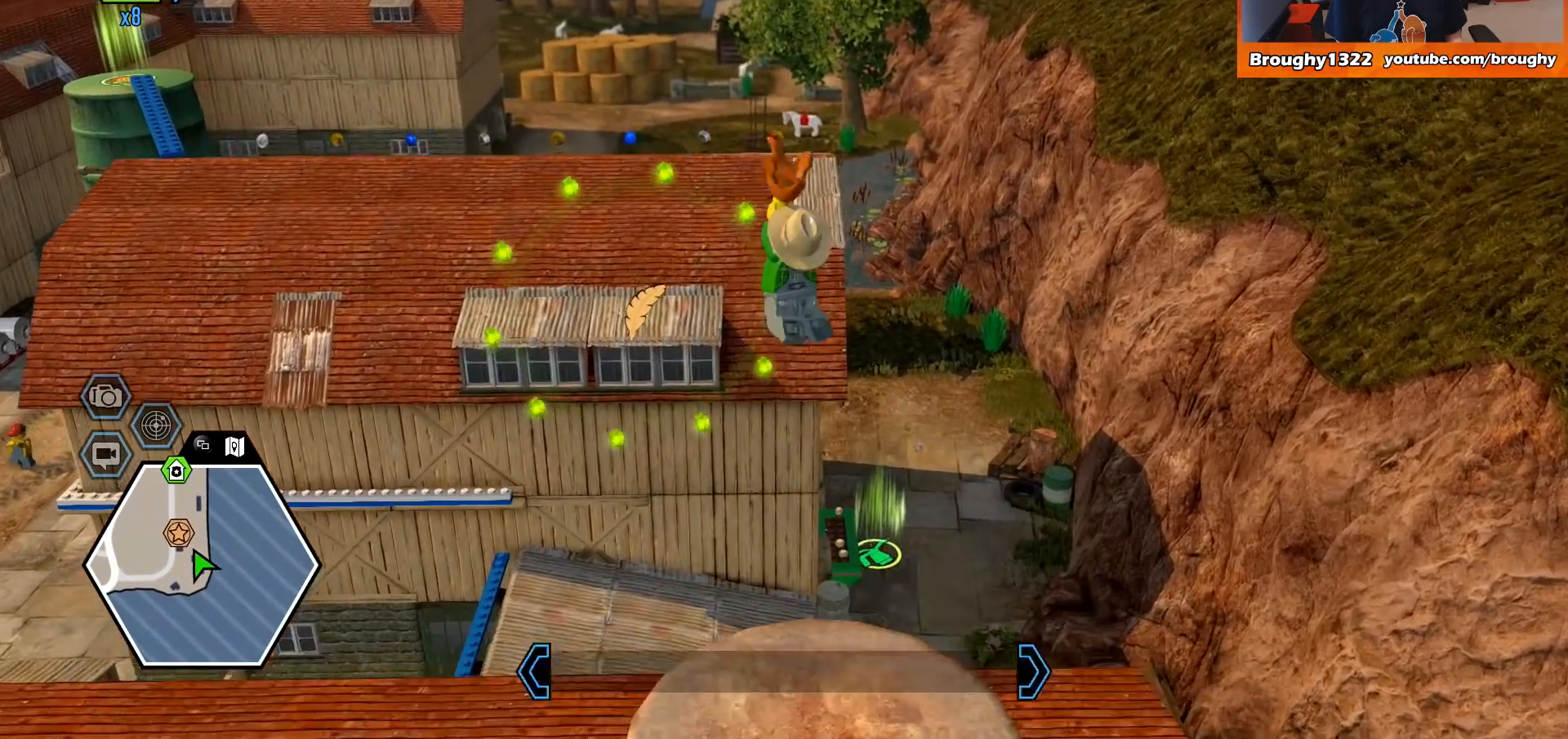
{"buttons": ["A"], "left_stick": "up-left", "right_stick": "center", "events": []}
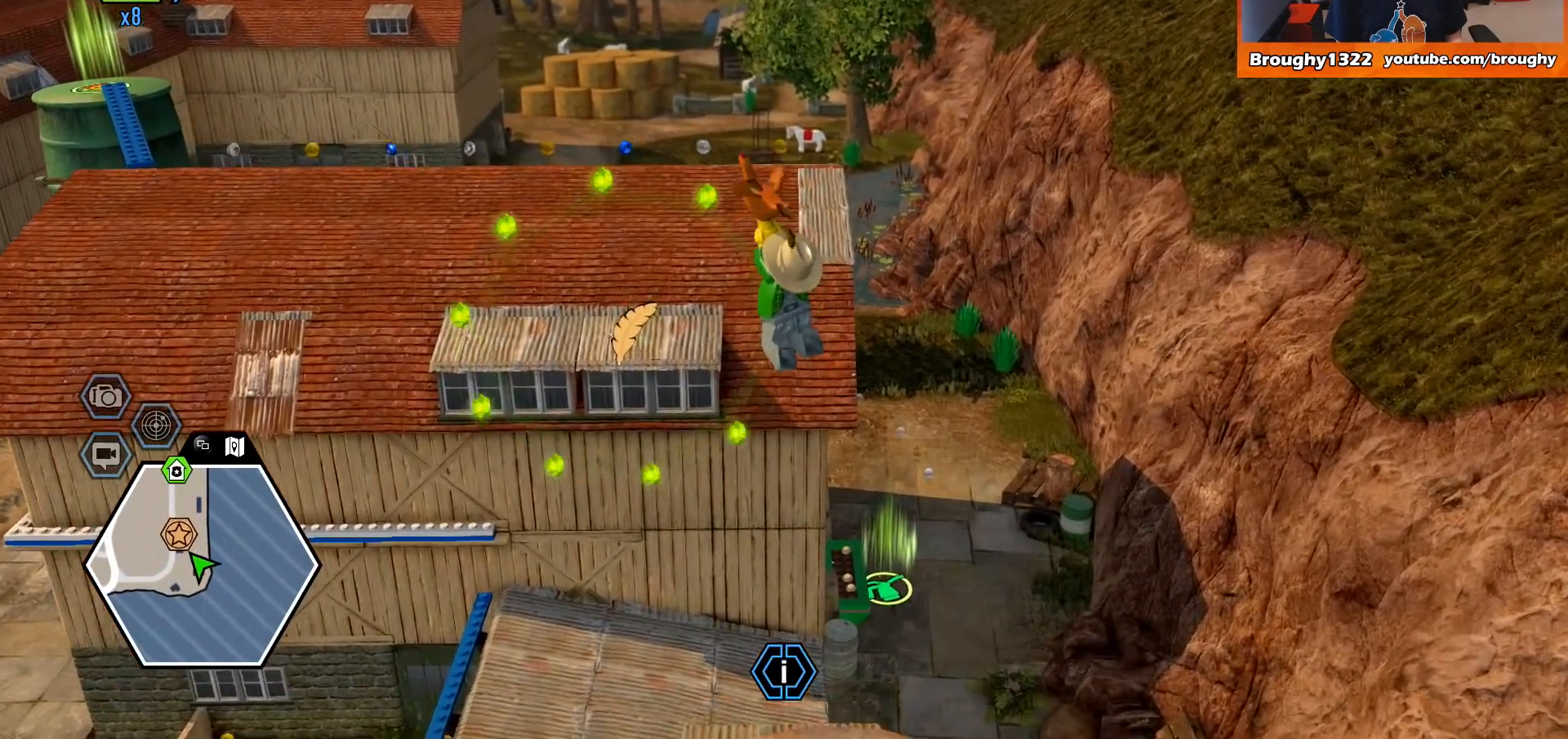
{"buttons": ["A"], "left_stick": "up-left", "right_stick": "center", "events": []}
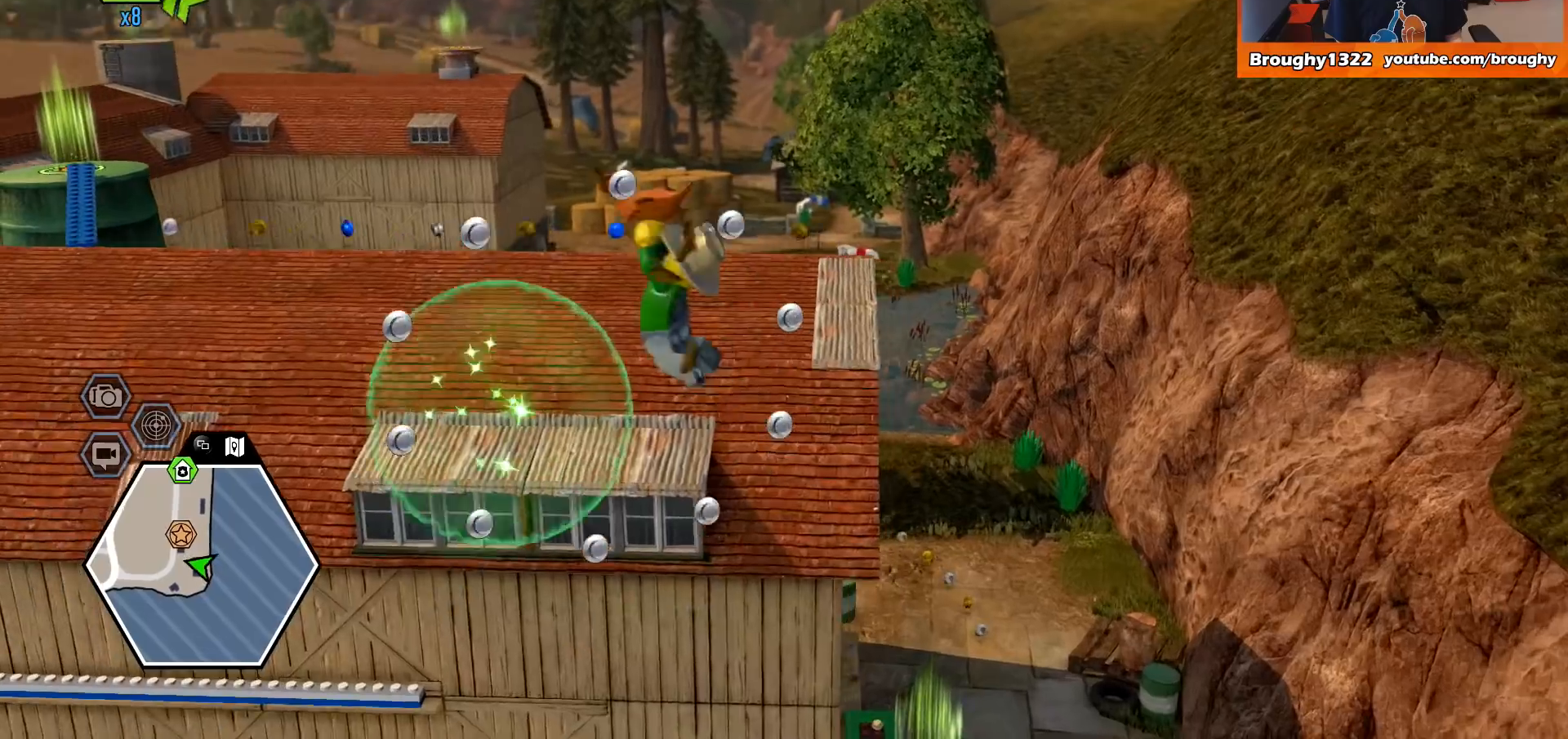
{"buttons": ["A"], "left_stick": "up", "right_stick": "center", "events": [[367, "left_stick", "up"]]}
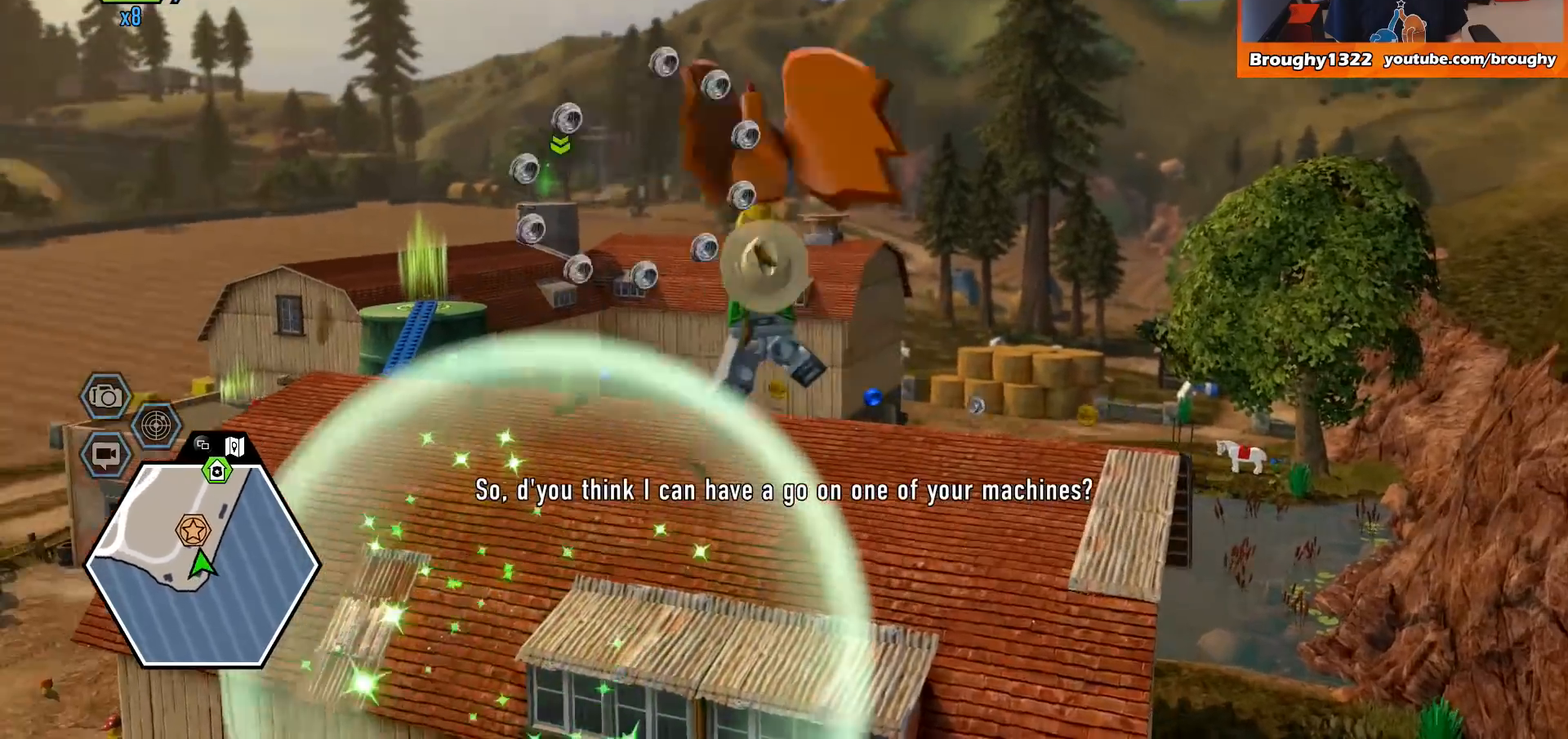
{"buttons": ["A"], "left_stick": "center", "right_stick": "center", "events": [[500, "left_stick", "center"]]}